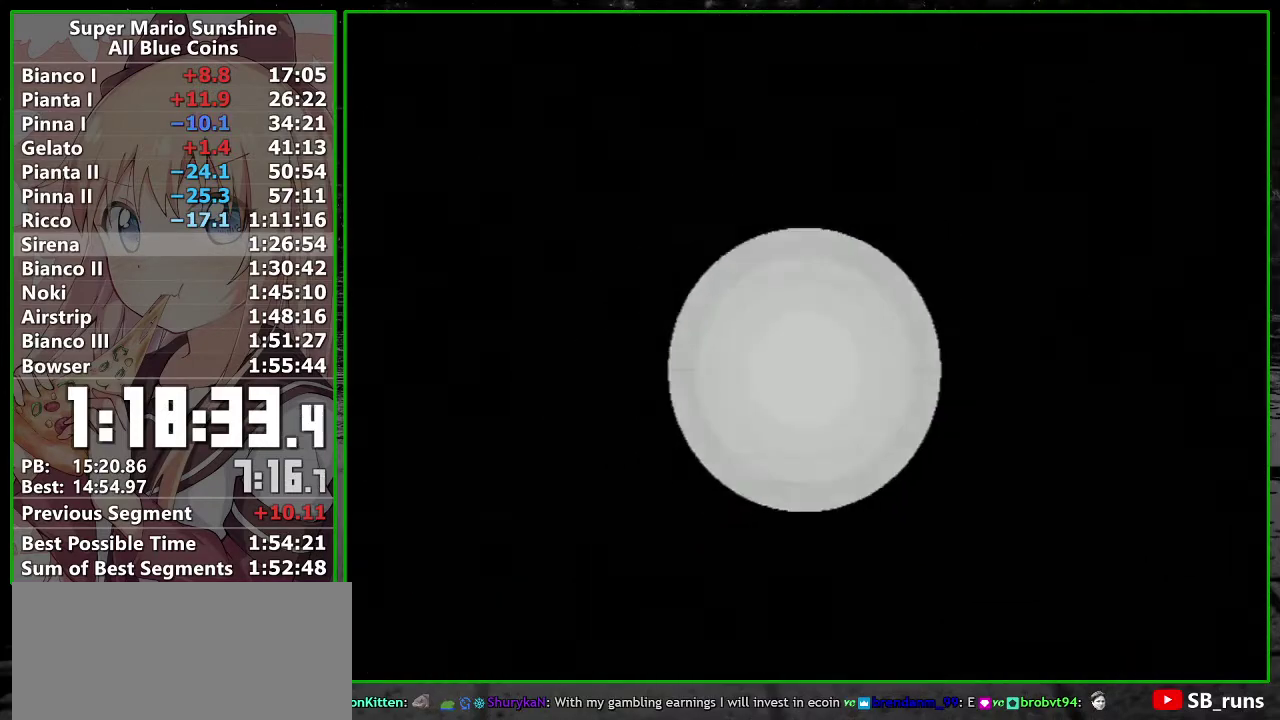
Gameplay with a controller (Nintendo layout); each line is a JSON object with the inputs held at the frame after it. "events" lists button and stick changes between this image and that frame as [ms after this image, input, new state], when the widget could be followed in between. Not read: L3 R3 right_stick.
{"buttons": ["A", "B"], "left_stick": "center"}
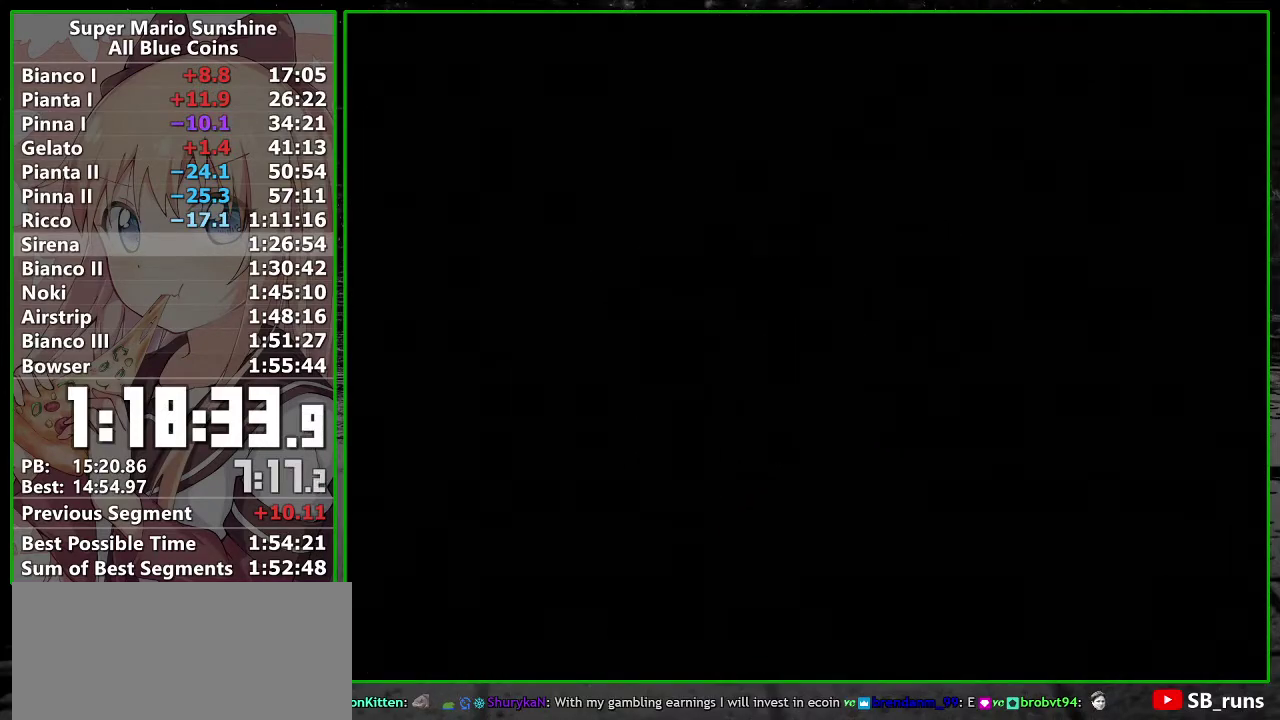
{"buttons": [], "left_stick": "center"}
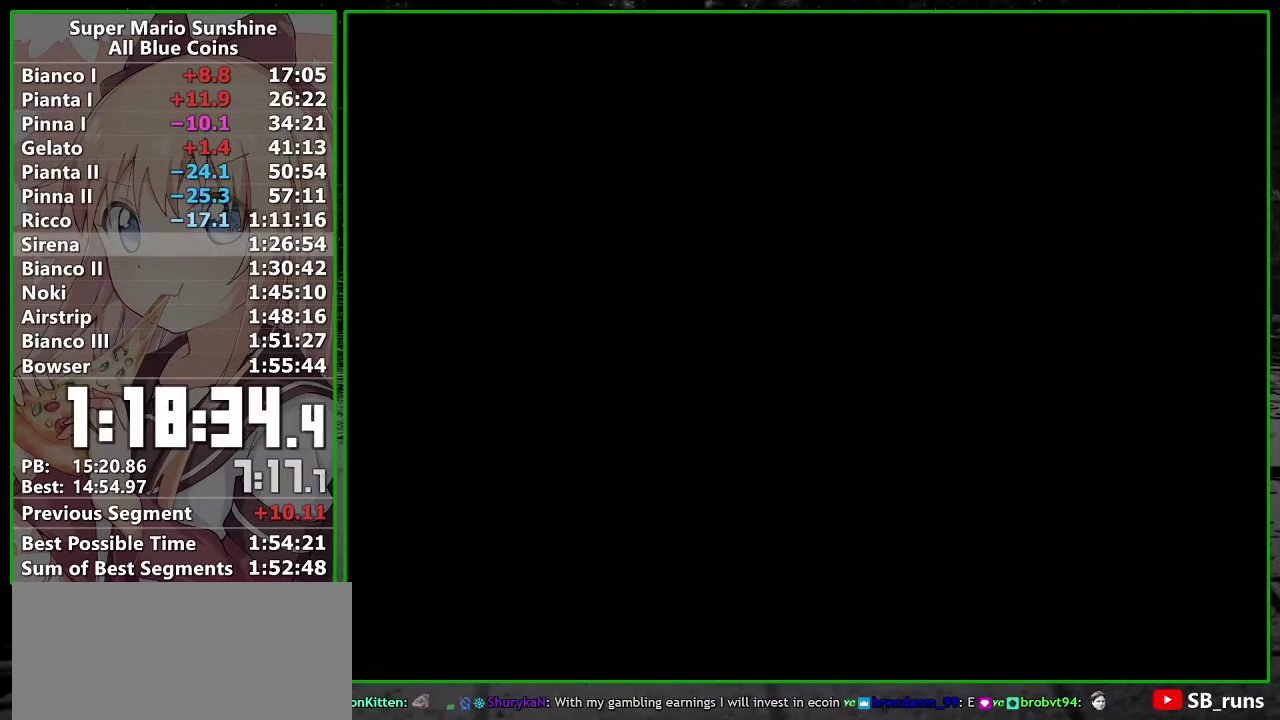
{"buttons": ["A"], "left_stick": "center", "events": [[117, "A", "down"], [183, "A", "up"], [300, "A", "down"], [367, "A", "up"], [450, "A", "down"]]}
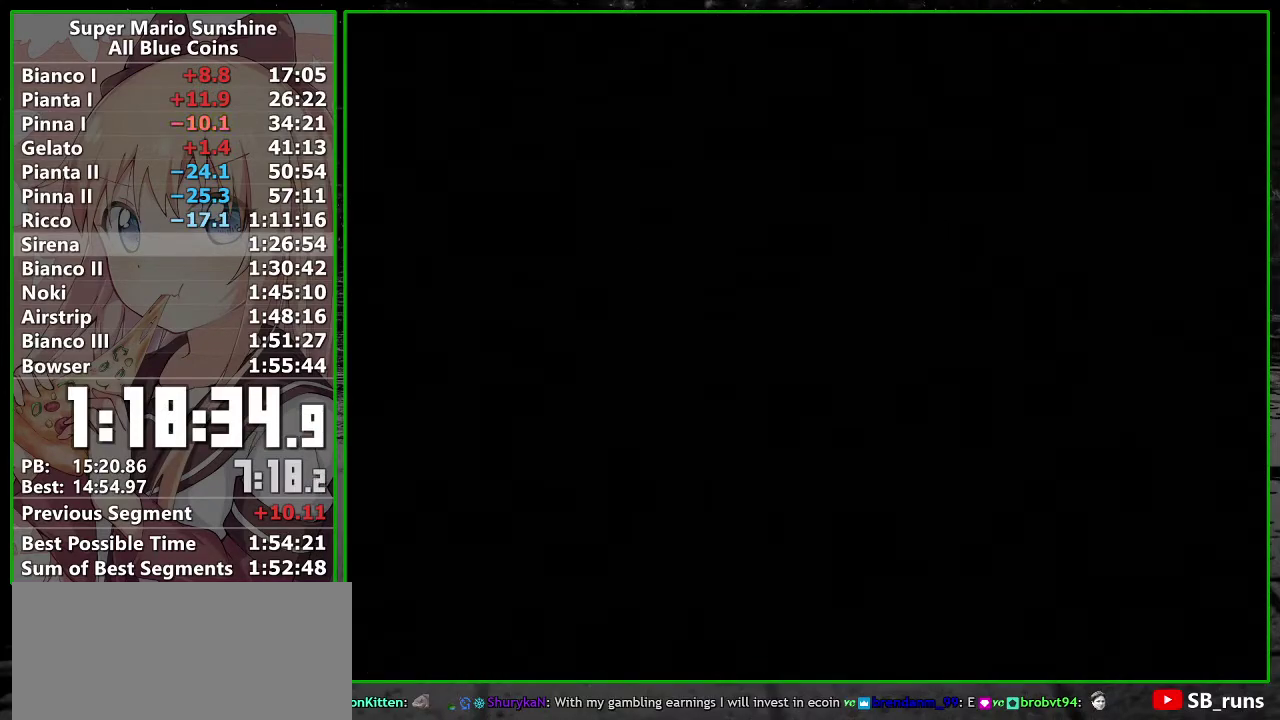
{"buttons": ["A"], "left_stick": "center", "events": [[50, "A", "up"], [117, "A", "down"], [233, "A", "up"], [300, "A", "down"], [400, "A", "up"], [483, "A", "down"]]}
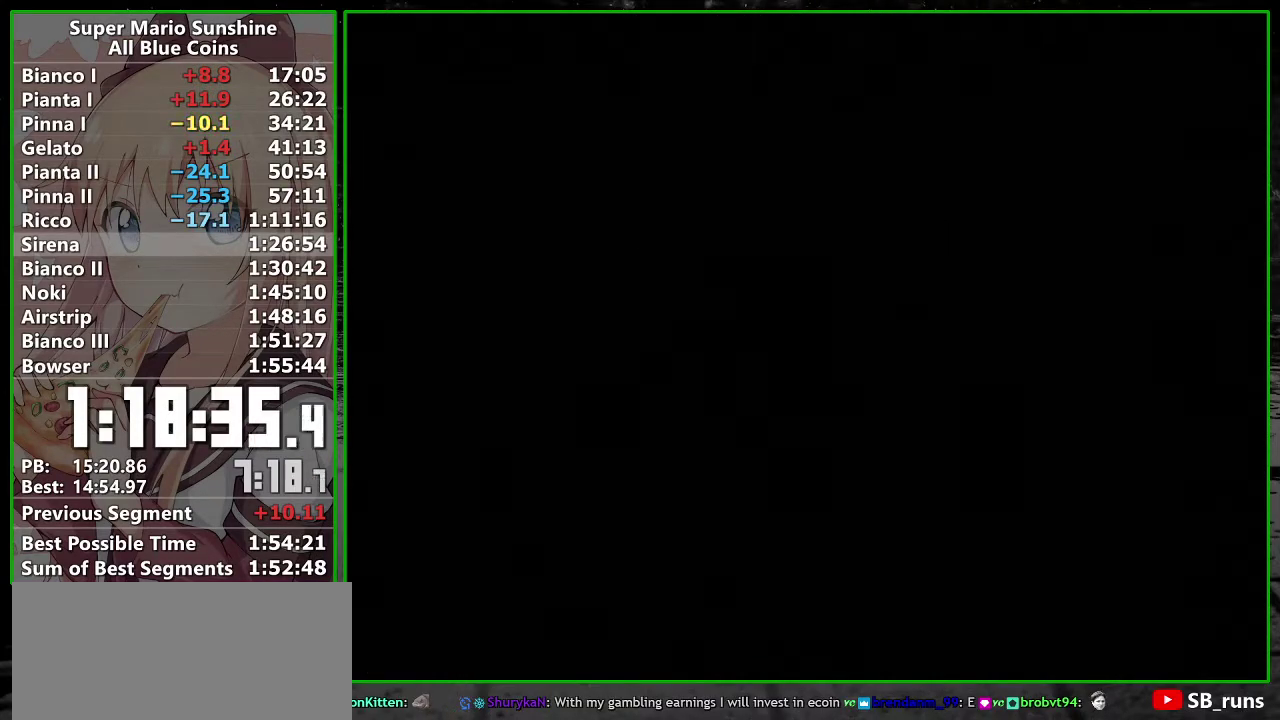
{"buttons": [], "left_stick": "center", "events": [[83, "A", "up"], [150, "A", "down"], [233, "A", "up"], [333, "A", "down"], [433, "A", "up"]]}
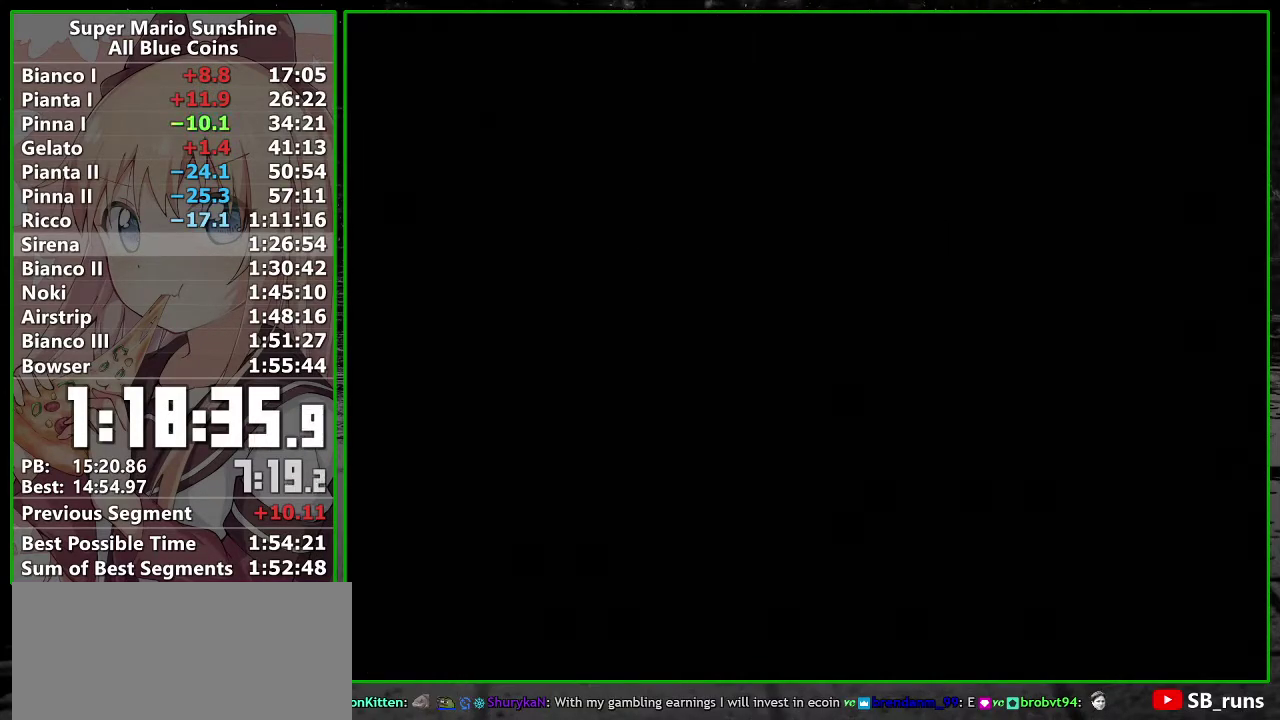
{"buttons": [], "left_stick": "center", "events": [[17, "A", "down"], [117, "A", "up"], [200, "A", "down"], [300, "A", "up"], [367, "A", "down"], [483, "A", "up"]]}
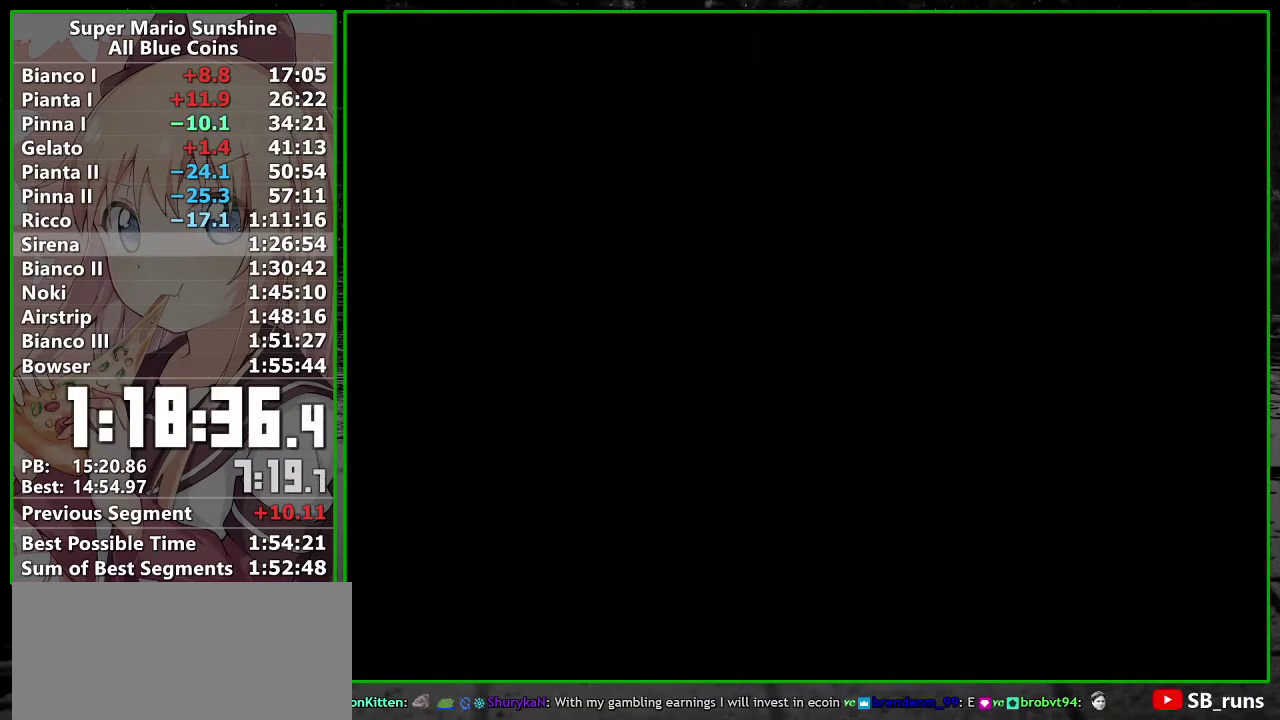
{"buttons": ["A"], "left_stick": "center", "events": [[50, "A", "down"], [150, "A", "up"], [233, "A", "down"], [333, "A", "up"], [433, "A", "down"]]}
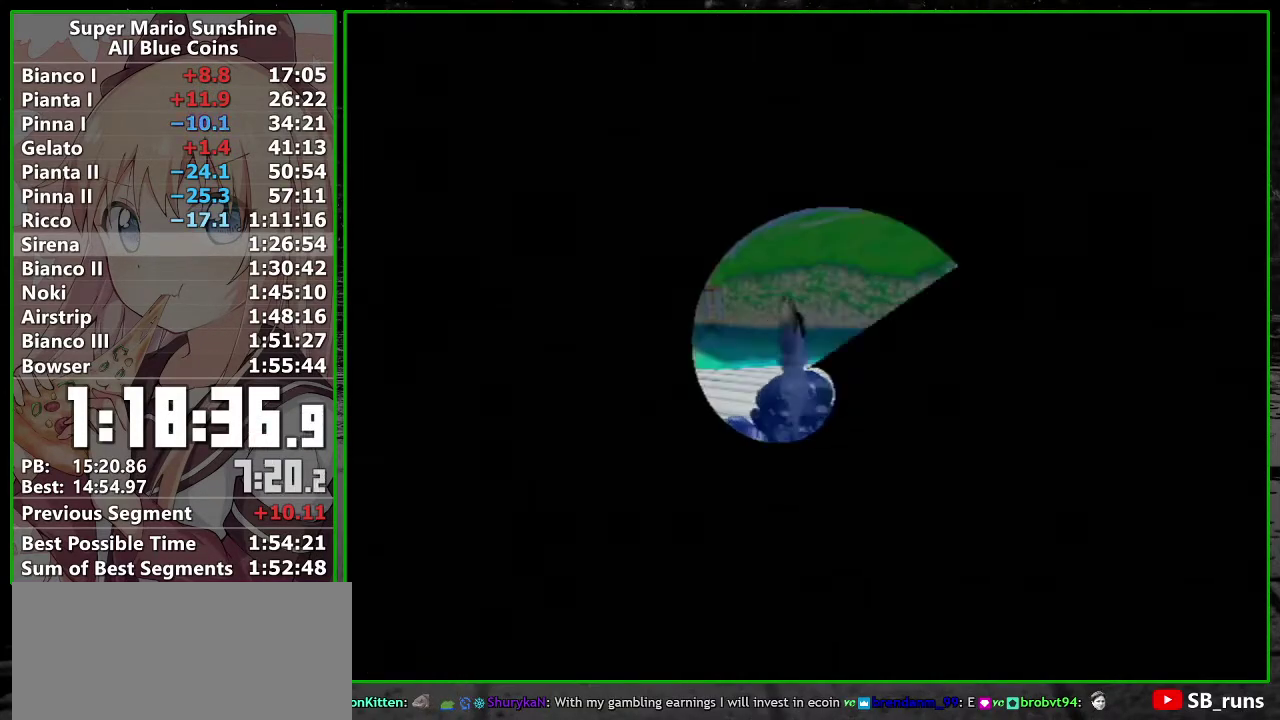
{"buttons": ["A"], "left_stick": "center", "events": [[17, "A", "up"], [117, "A", "down"], [200, "A", "up"], [300, "A", "down"], [367, "A", "up"], [467, "A", "down"]]}
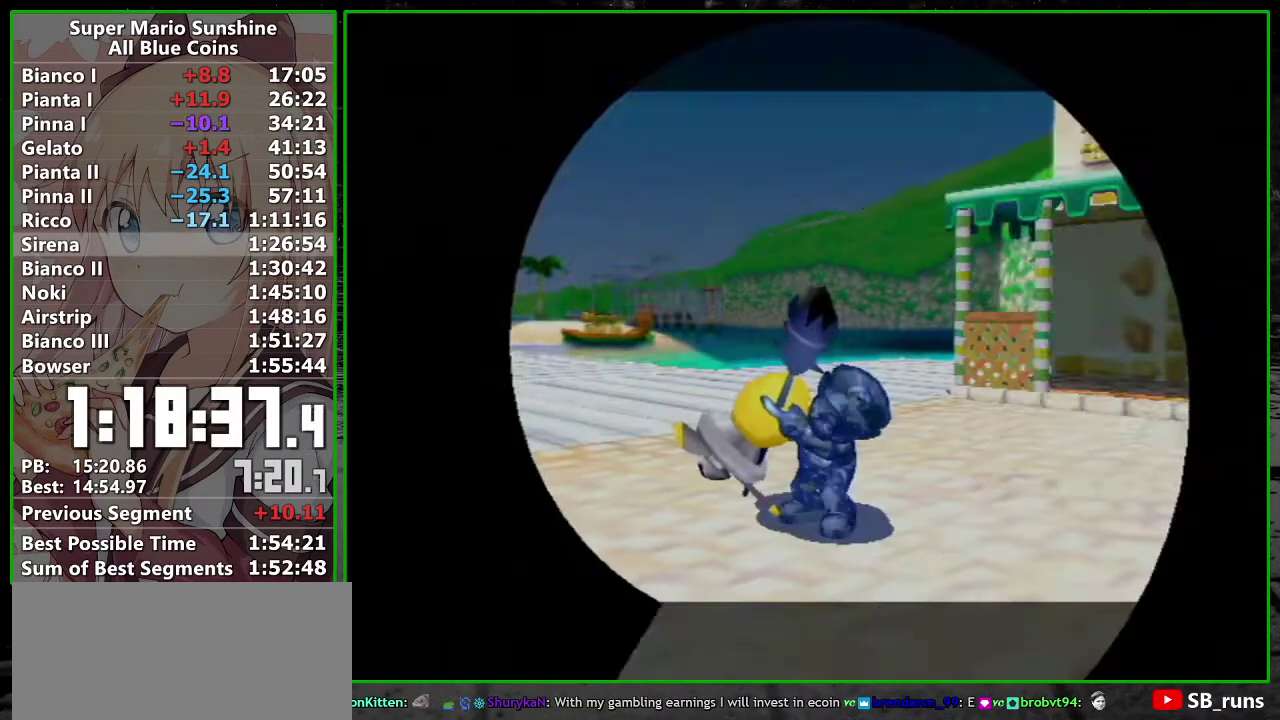
{"buttons": [], "left_stick": "center", "events": [[50, "A", "up"], [150, "A", "down"], [267, "A", "up"], [333, "A", "down"], [433, "A", "up"]]}
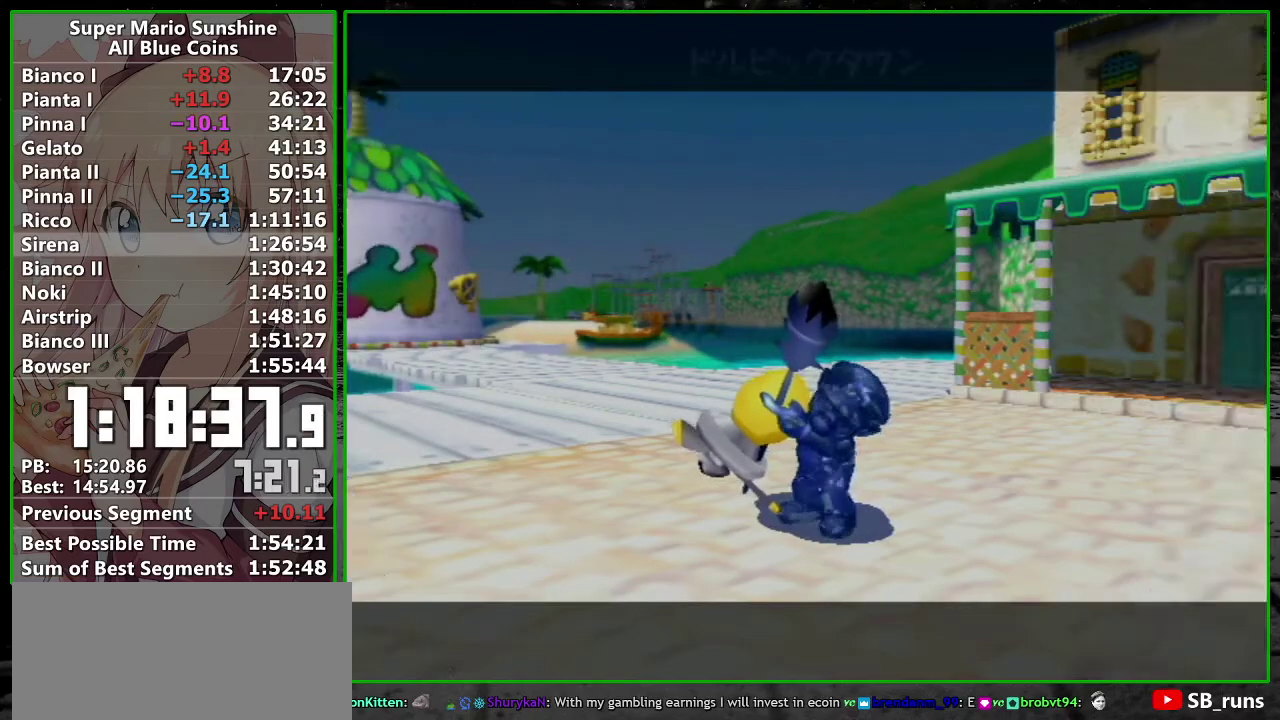
{"buttons": [], "left_stick": "center", "events": [[17, "A", "down"], [83, "A", "up"], [200, "A", "down"], [267, "A", "up"], [383, "A", "down"], [450, "A", "up"]]}
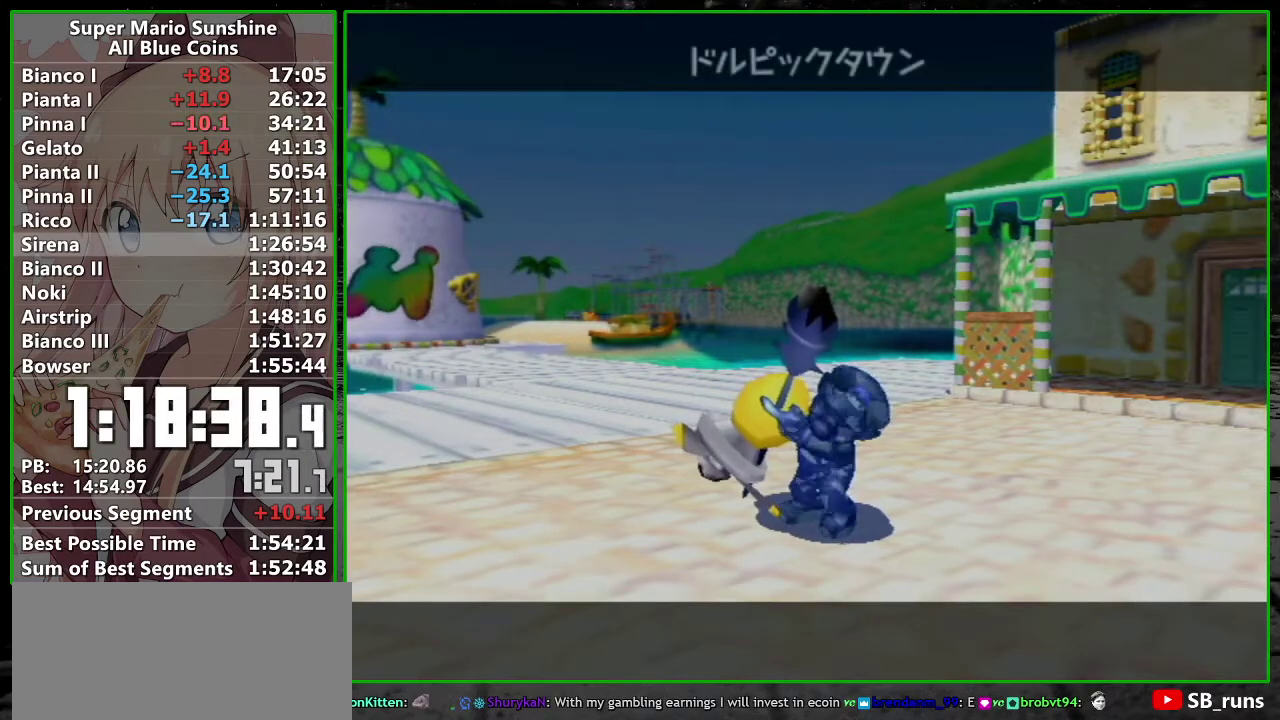
{"buttons": [], "left_stick": "center", "events": [[50, "A", "down"], [150, "A", "up"], [233, "A", "down"], [333, "A", "up"], [400, "A", "down"], [483, "A", "up"]]}
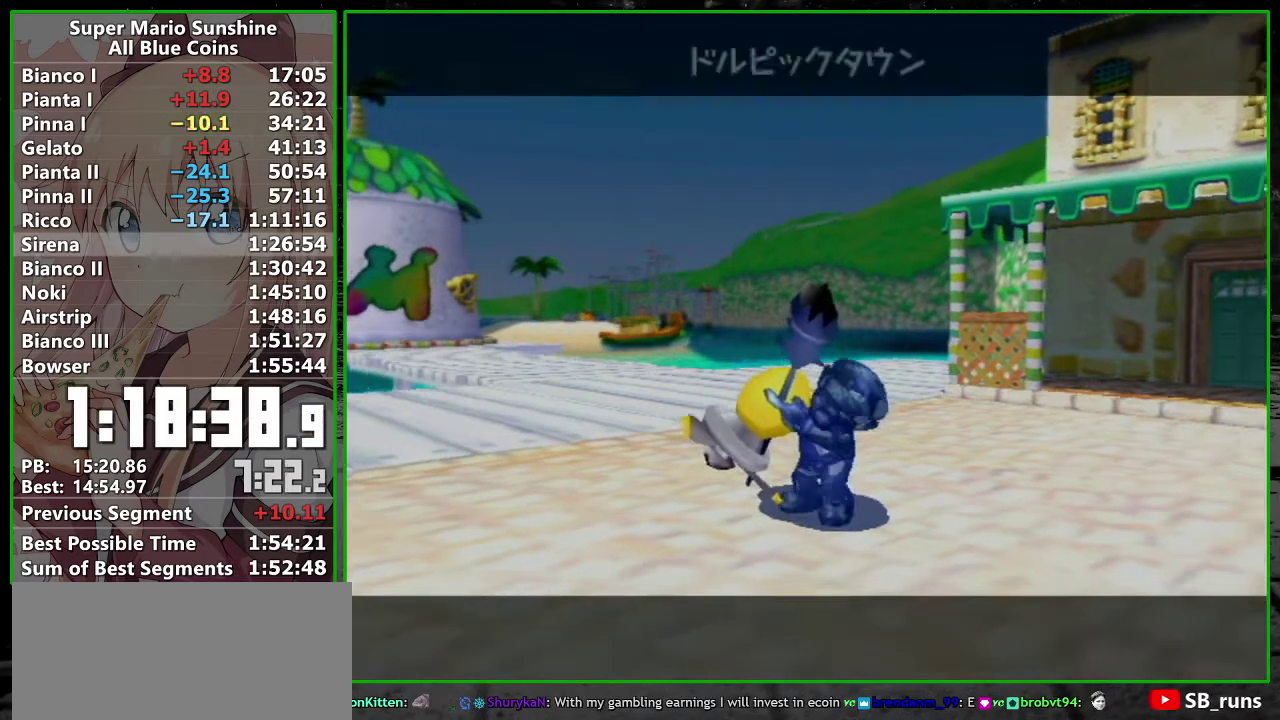
{"buttons": [], "left_stick": "center", "events": [[83, "A", "down"], [167, "A", "up"], [267, "A", "down"], [333, "A", "up"]]}
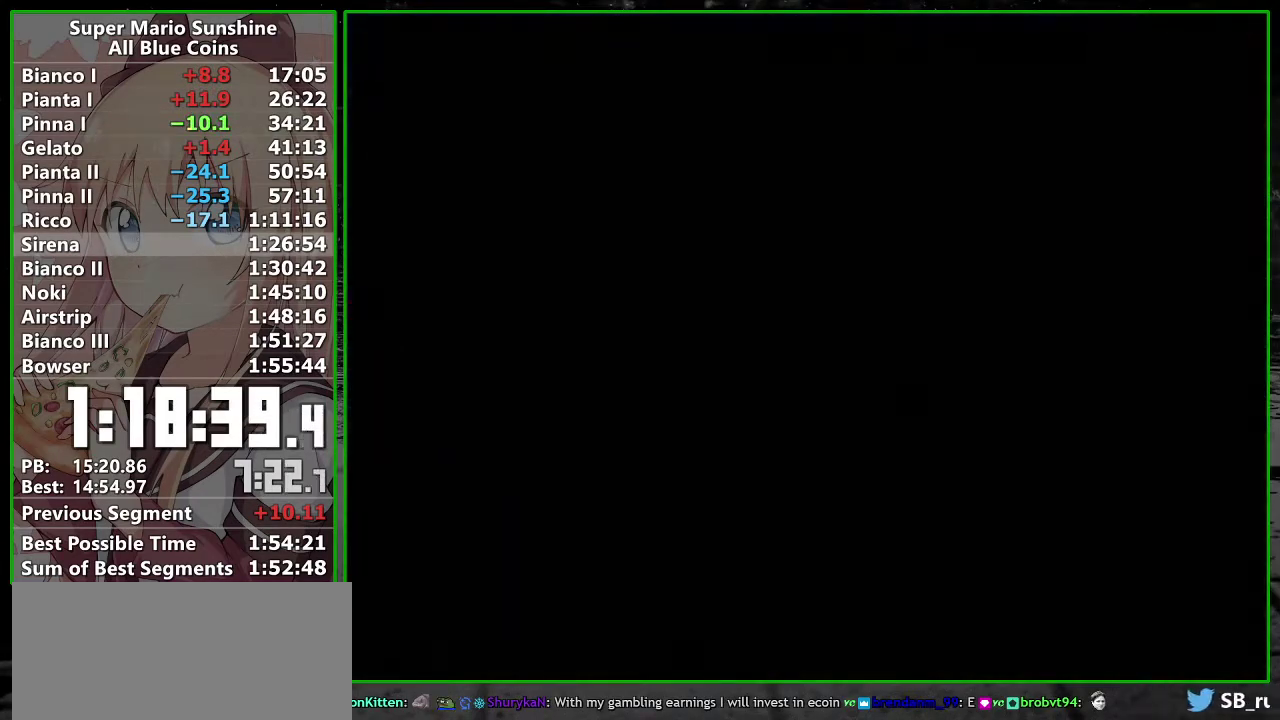
{"buttons": ["A"], "left_stick": "center", "events": [[267, "A", "down"], [367, "A", "up"], [450, "A", "down"]]}
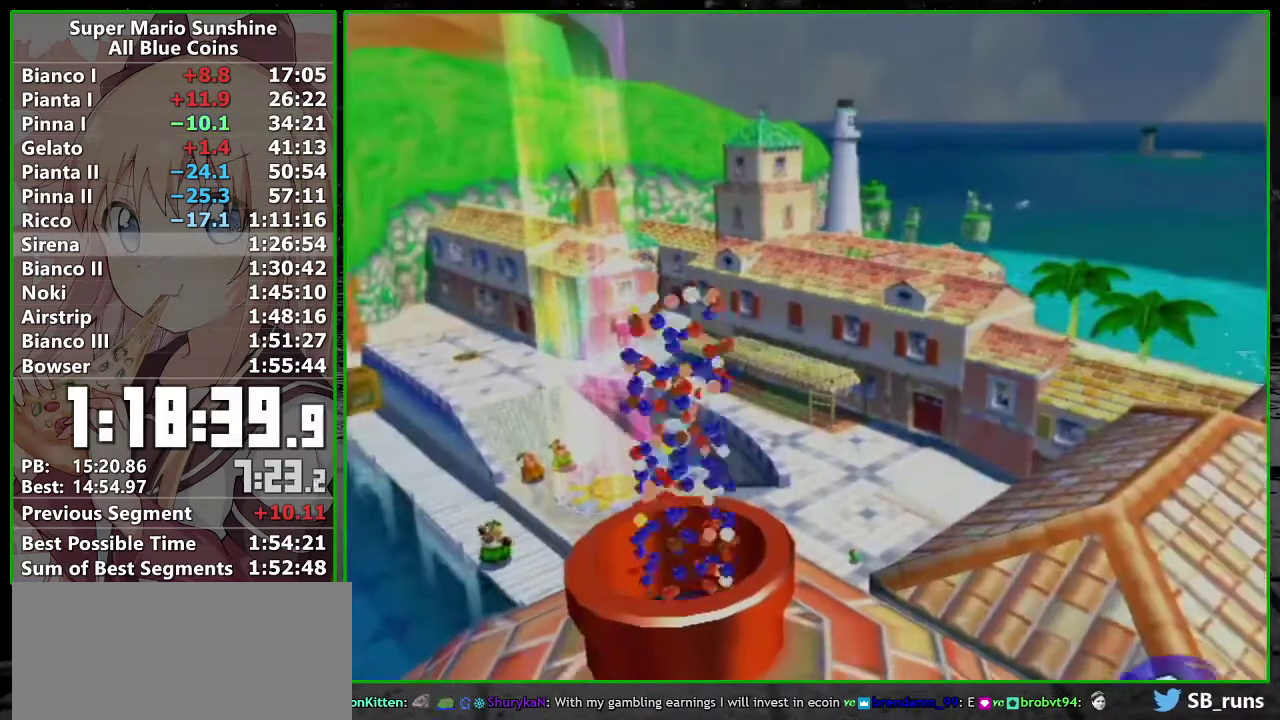
{"buttons": ["A"], "left_stick": "center", "events": [[50, "A", "up"], [117, "A", "down"], [200, "A", "up"], [267, "A", "down"], [367, "A", "up"], [450, "A", "down"]]}
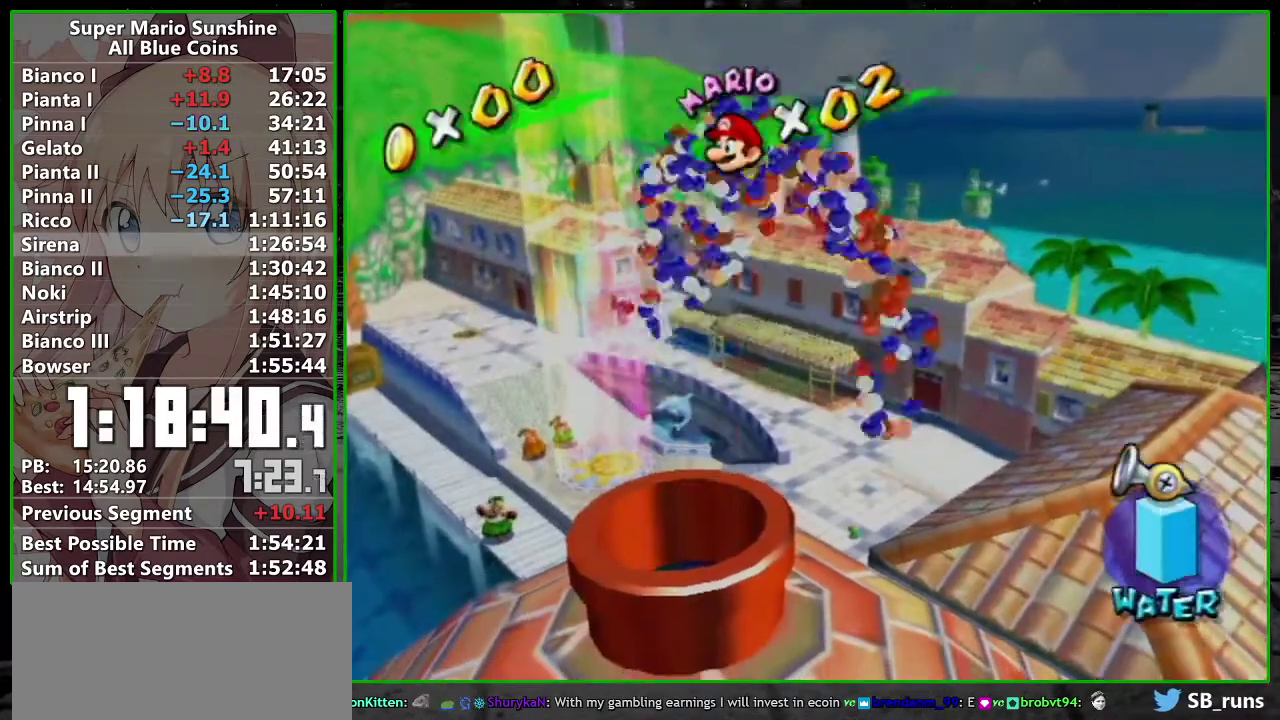
{"buttons": ["A"], "left_stick": "center", "events": [[50, "A", "up"], [150, "A", "down"], [233, "A", "up"], [300, "A", "down"], [367, "A", "up"], [450, "A", "down"]]}
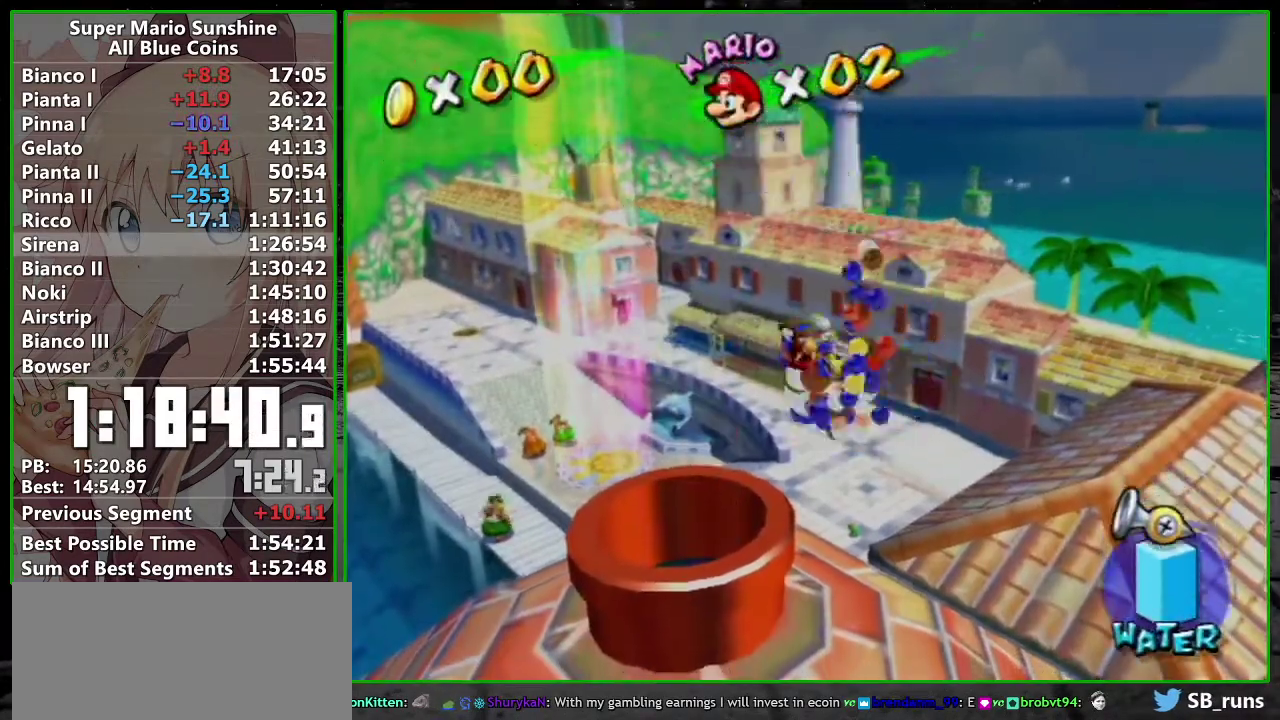
{"buttons": ["A"], "left_stick": "center", "events": [[50, "A", "up"], [150, "A", "down"], [200, "A", "up"], [367, "B", "down"], [417, "B", "up"], [467, "A", "down"]]}
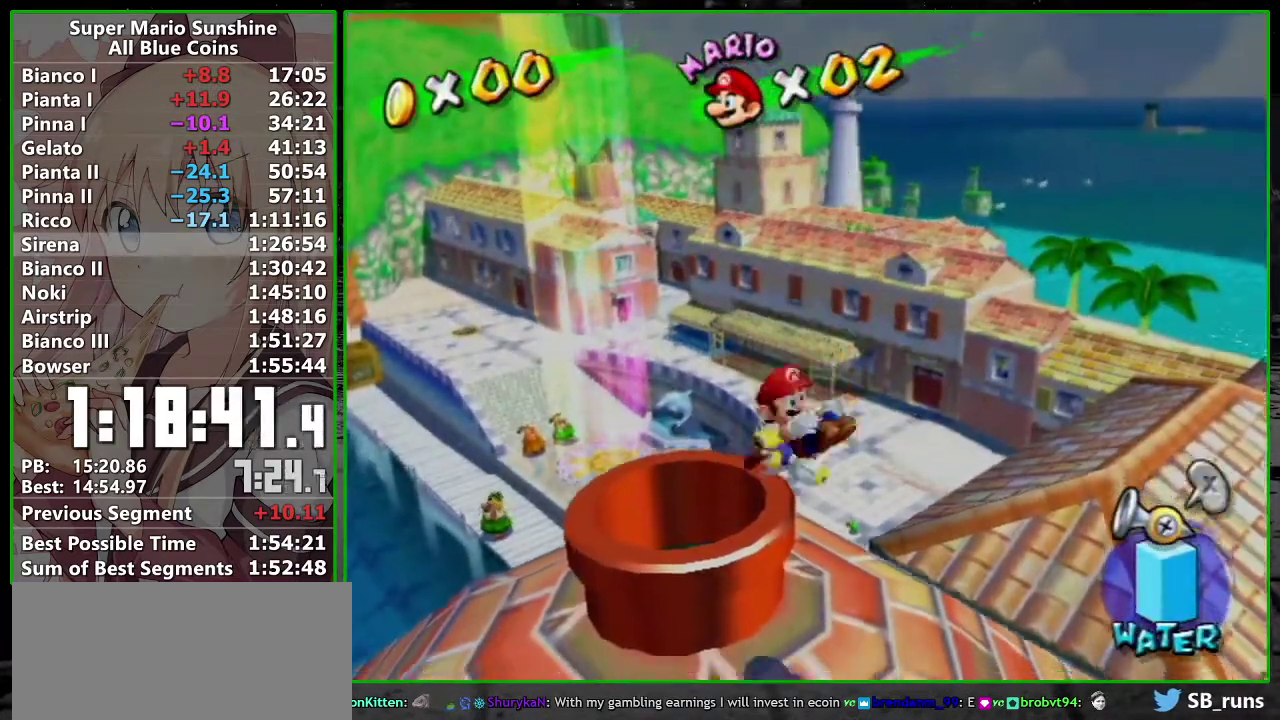
{"buttons": ["A", "B"], "left_stick": "center", "events": [[17, "A", "up"], [17, "B", "down"], [117, "A", "down"], [117, "B", "up"], [200, "A", "up"], [450, "A", "down"], [450, "B", "down"]]}
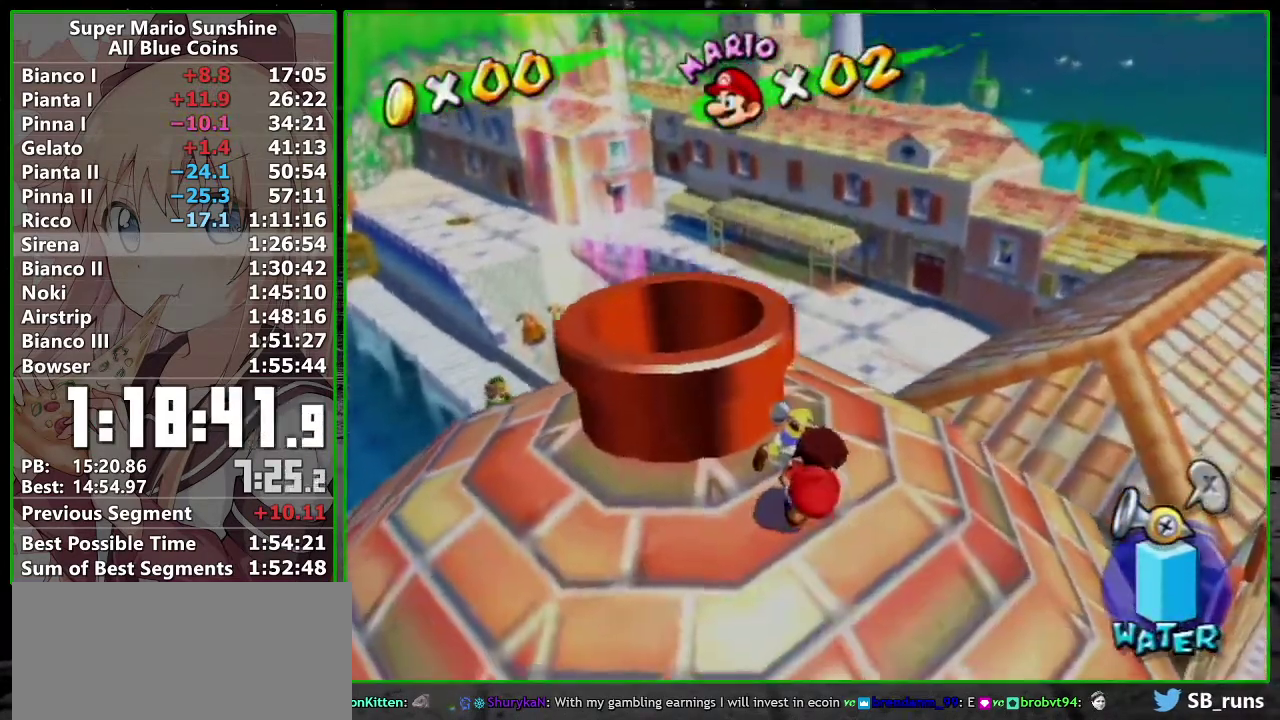
{"buttons": ["A"], "left_stick": "center", "events": [[17, "B", "up"], [50, "A", "up"], [133, "B", "down"], [167, "A", "down"], [200, "B", "up"], [250, "A", "up"], [300, "A", "down"], [333, "B", "down"], [367, "A", "up"], [417, "B", "up"], [483, "A", "down"]]}
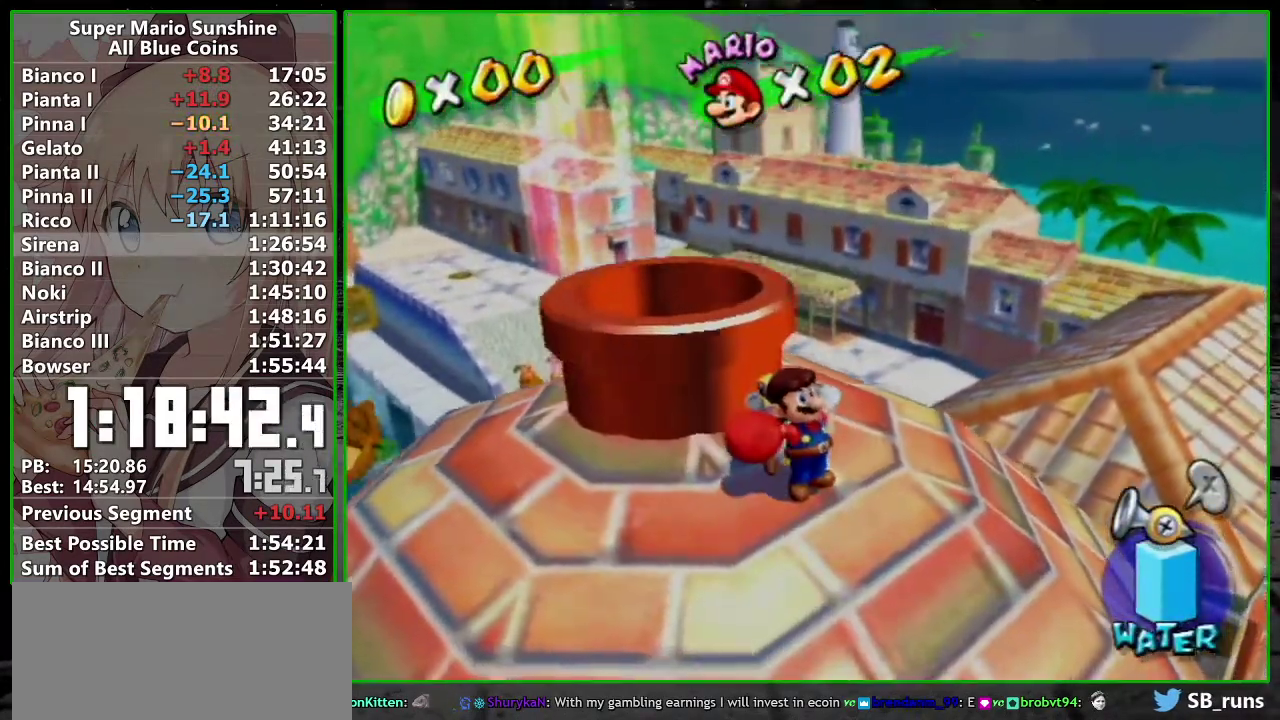
{"buttons": [], "left_stick": "center", "events": [[17, "B", "down"], [50, "A", "up"], [117, "A", "down"], [117, "B", "up"], [200, "A", "up"], [233, "B", "down"], [300, "A", "down"], [333, "B", "up"], [367, "A", "up"]]}
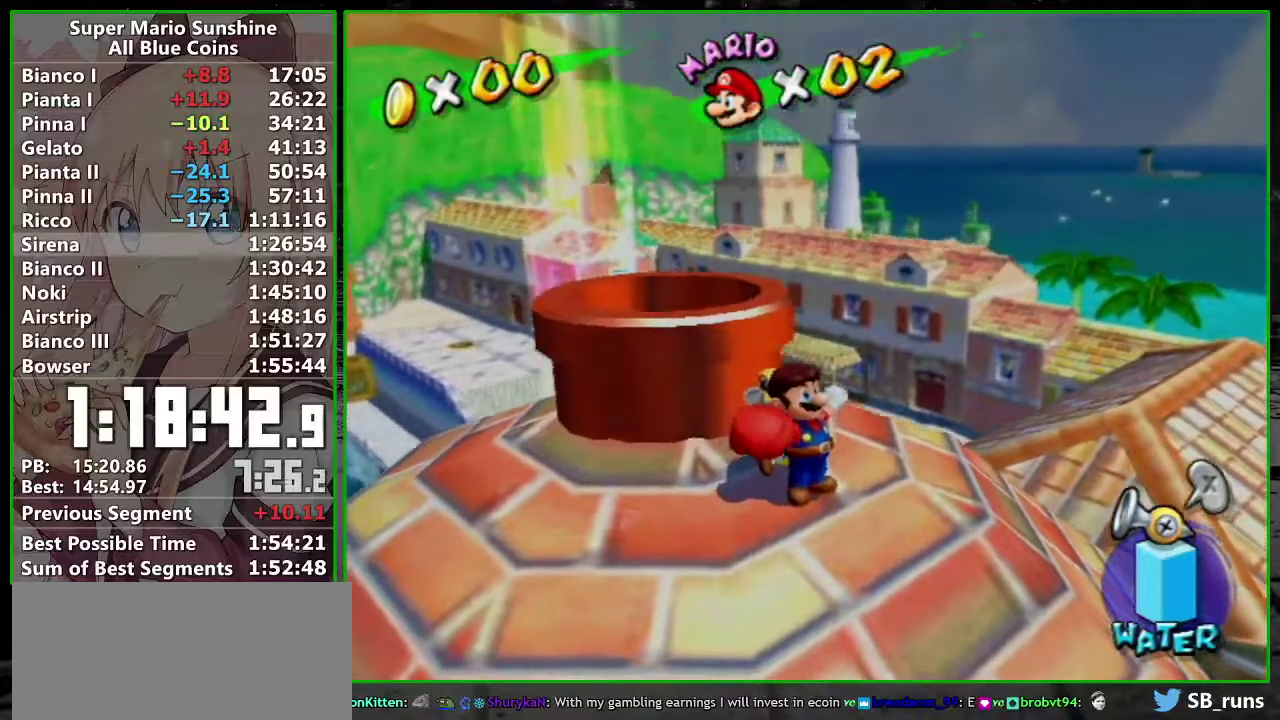
{"buttons": [], "left_stick": "center", "events": [[267, "A", "down"], [300, "B", "down"], [333, "A", "up"], [367, "B", "up"]]}
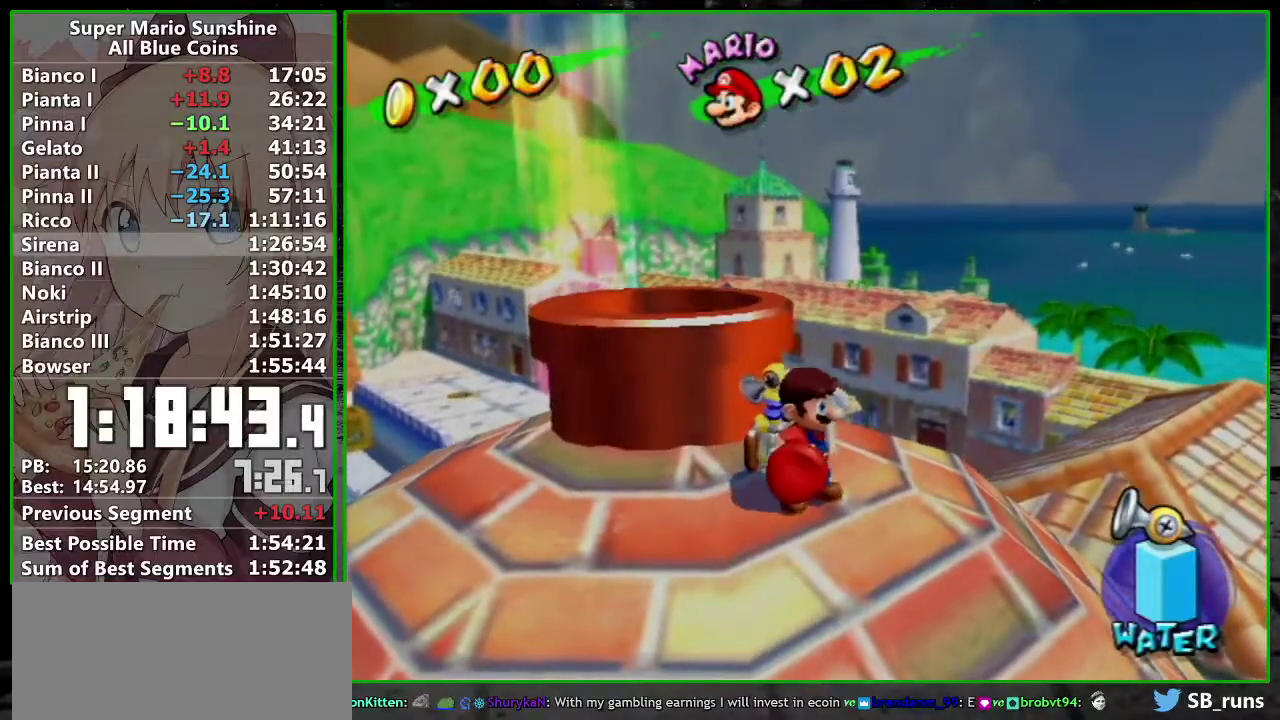
{"buttons": [], "left_stick": "center", "events": [[233, "A", "down"], [300, "A", "up"], [400, "A", "down"], [467, "A", "up"]]}
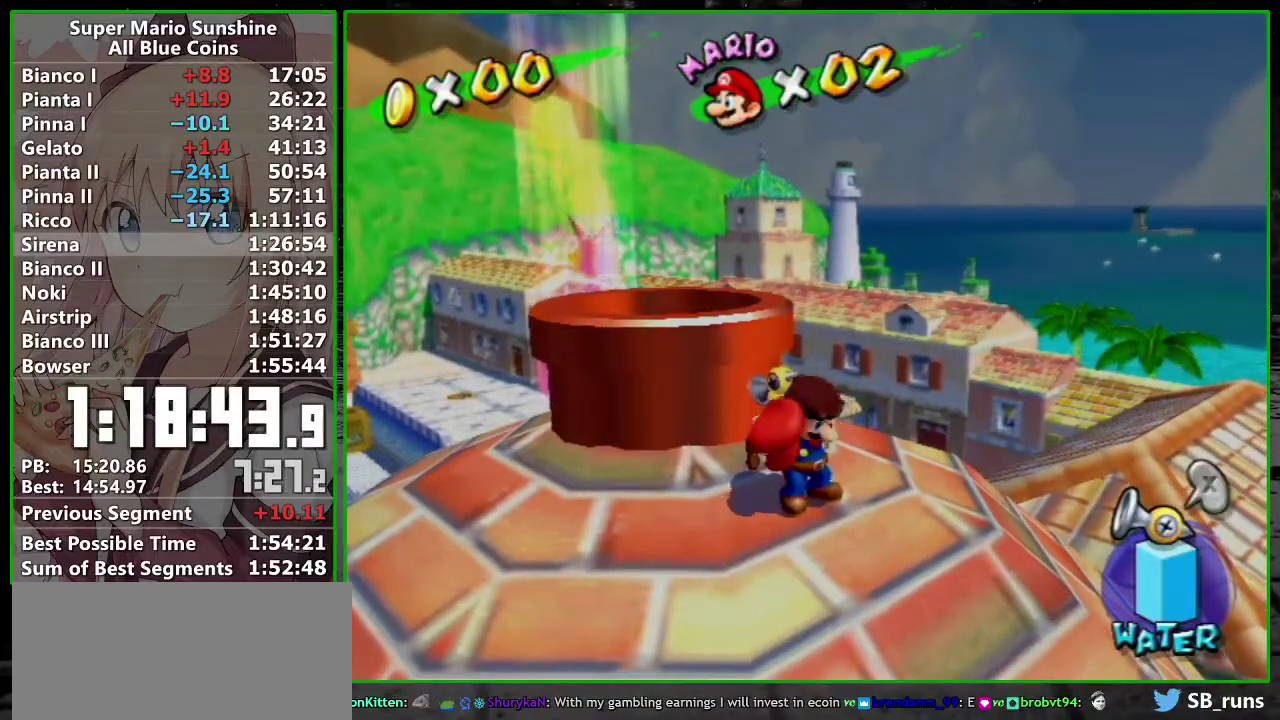
{"buttons": ["A"], "left_stick": "center", "events": [[17, "A", "down"], [83, "A", "up"], [183, "A", "down"], [233, "A", "up"], [333, "A", "down"], [383, "A", "up"], [450, "A", "down"]]}
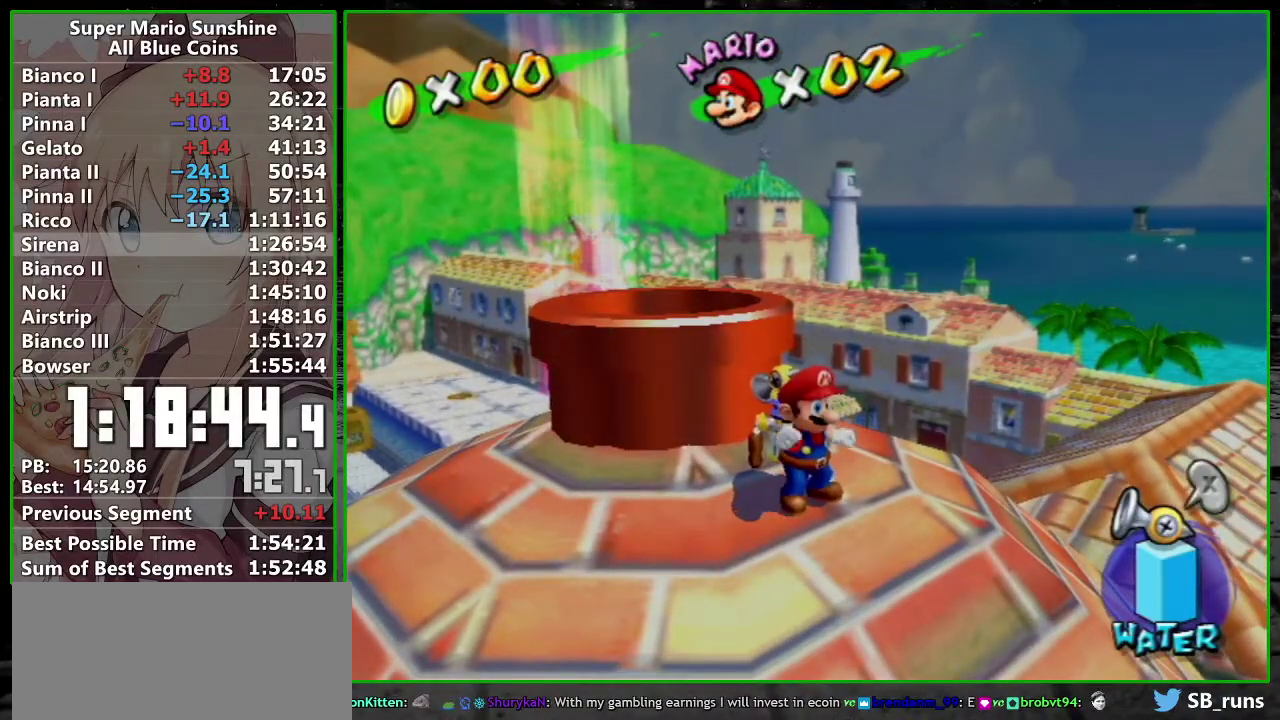
{"buttons": [], "left_stick": "up-left", "events": [[50, "A", "up"], [333, "A", "down"], [333, "X", "down"], [367, "left_stick", "up-left"], [467, "A", "up"], [467, "X", "up"]]}
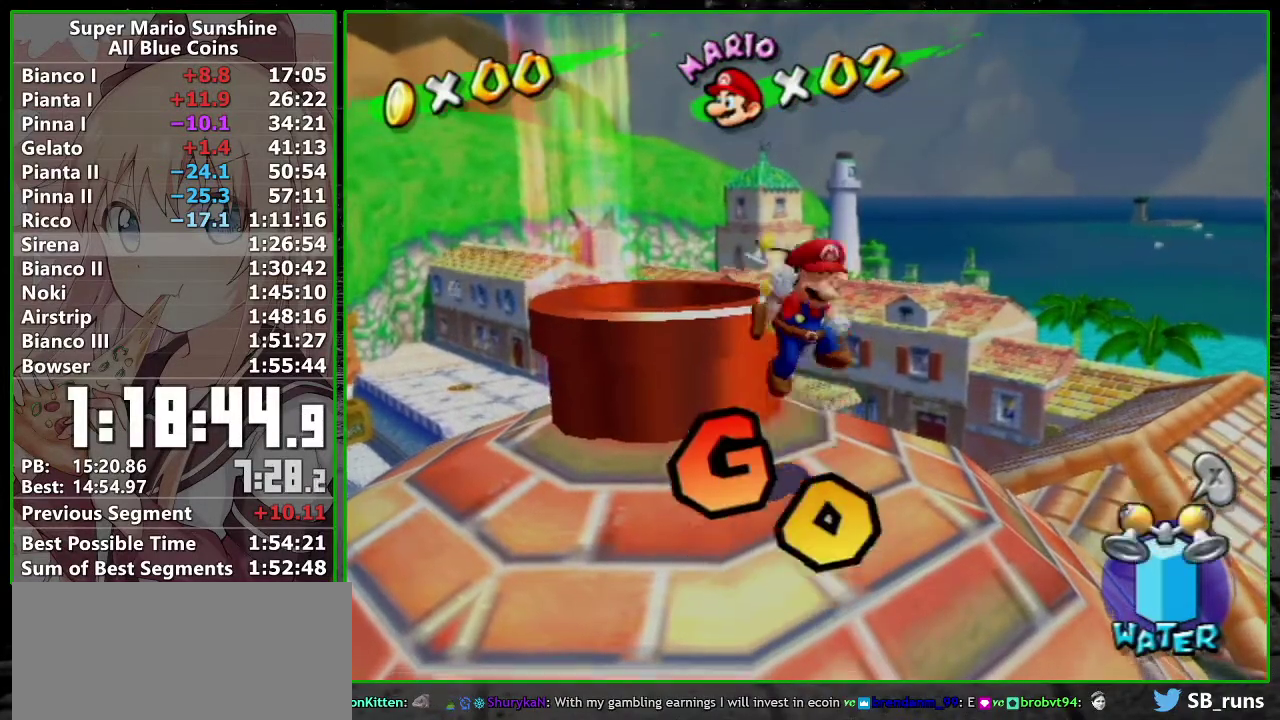
{"buttons": [], "left_stick": "center", "events": [[150, "R1", "down"], [467, "R1", "up"], [483, "left_stick", "center"]]}
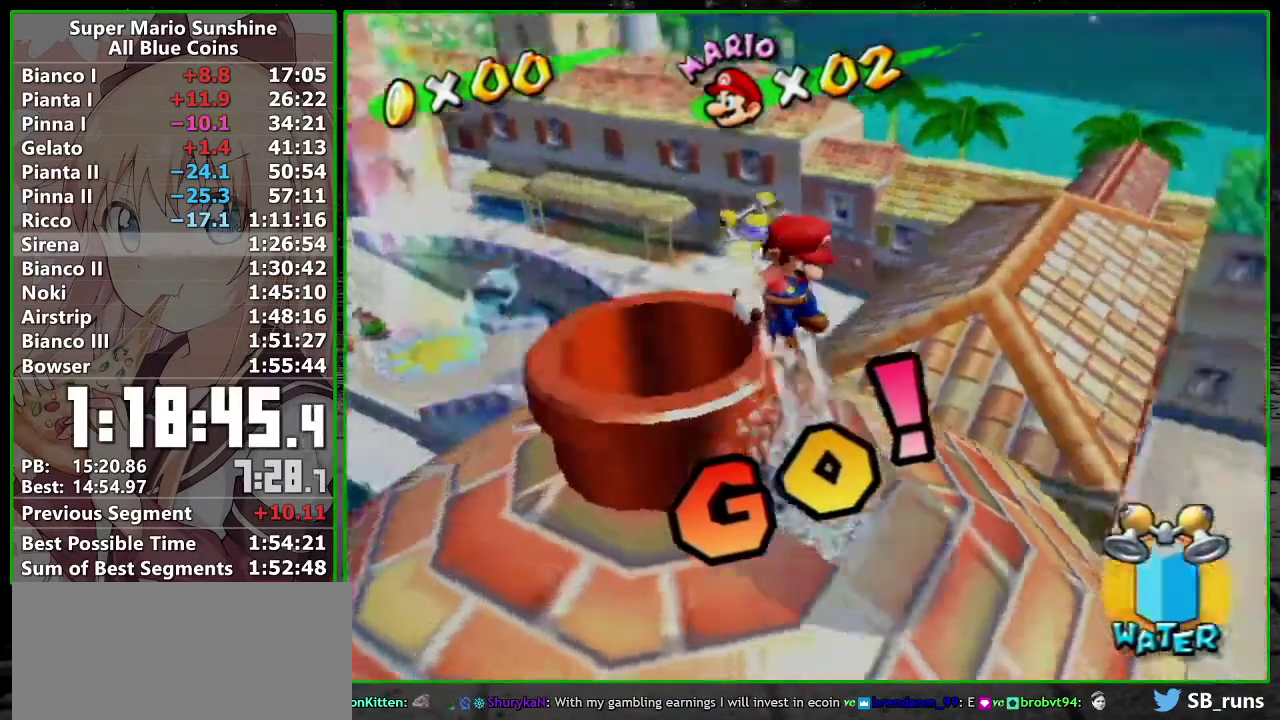
{"buttons": [], "left_stick": "center", "events": []}
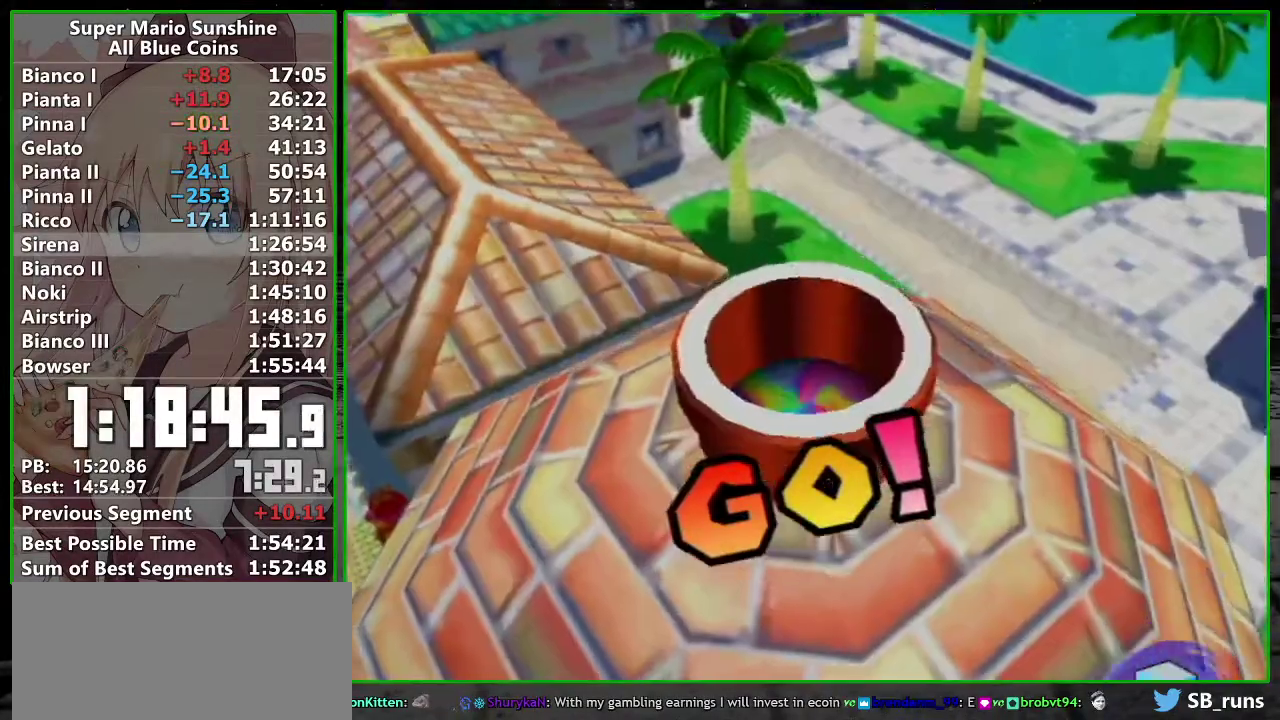
{"buttons": [], "left_stick": "center", "events": []}
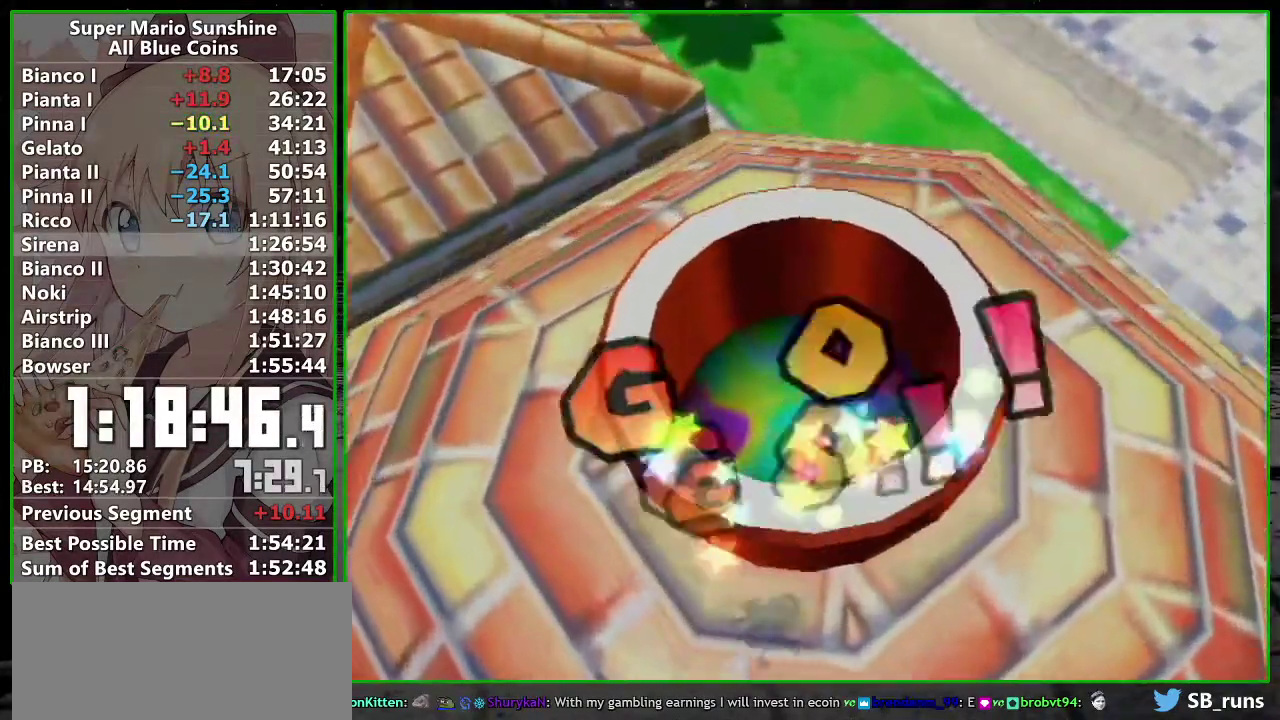
{"buttons": [], "left_stick": "center", "events": []}
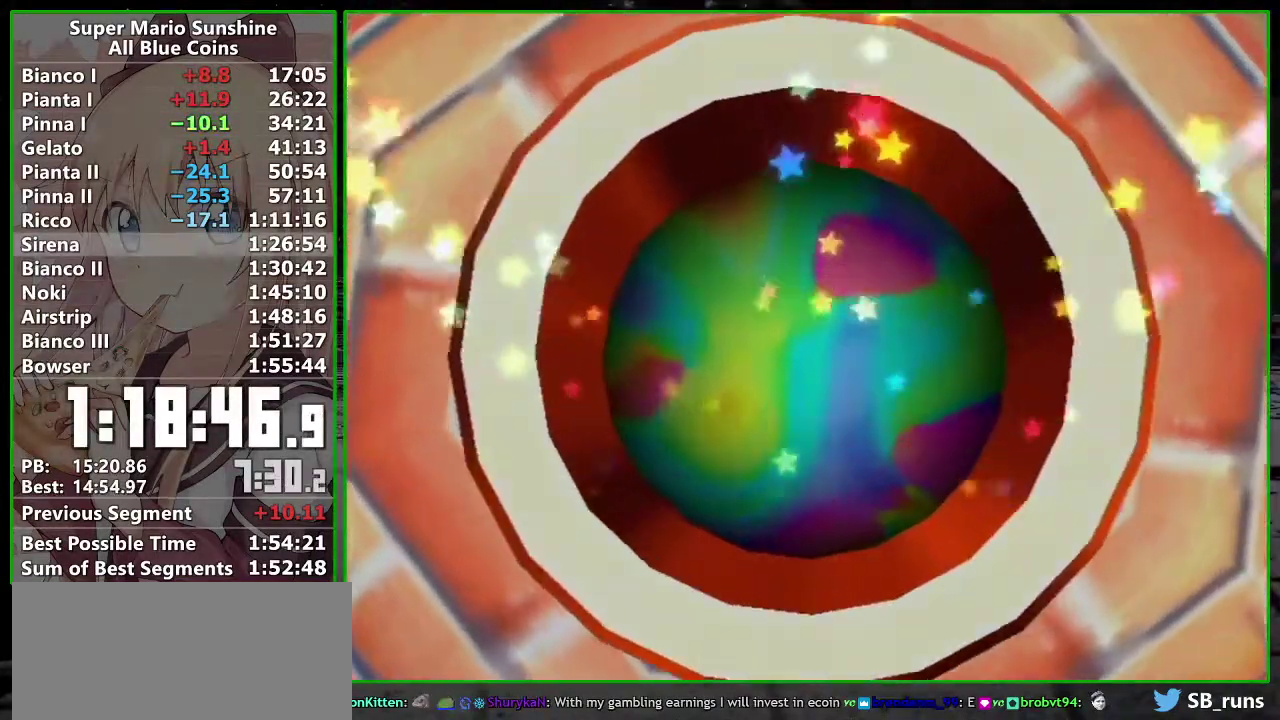
{"buttons": [], "left_stick": "center", "events": []}
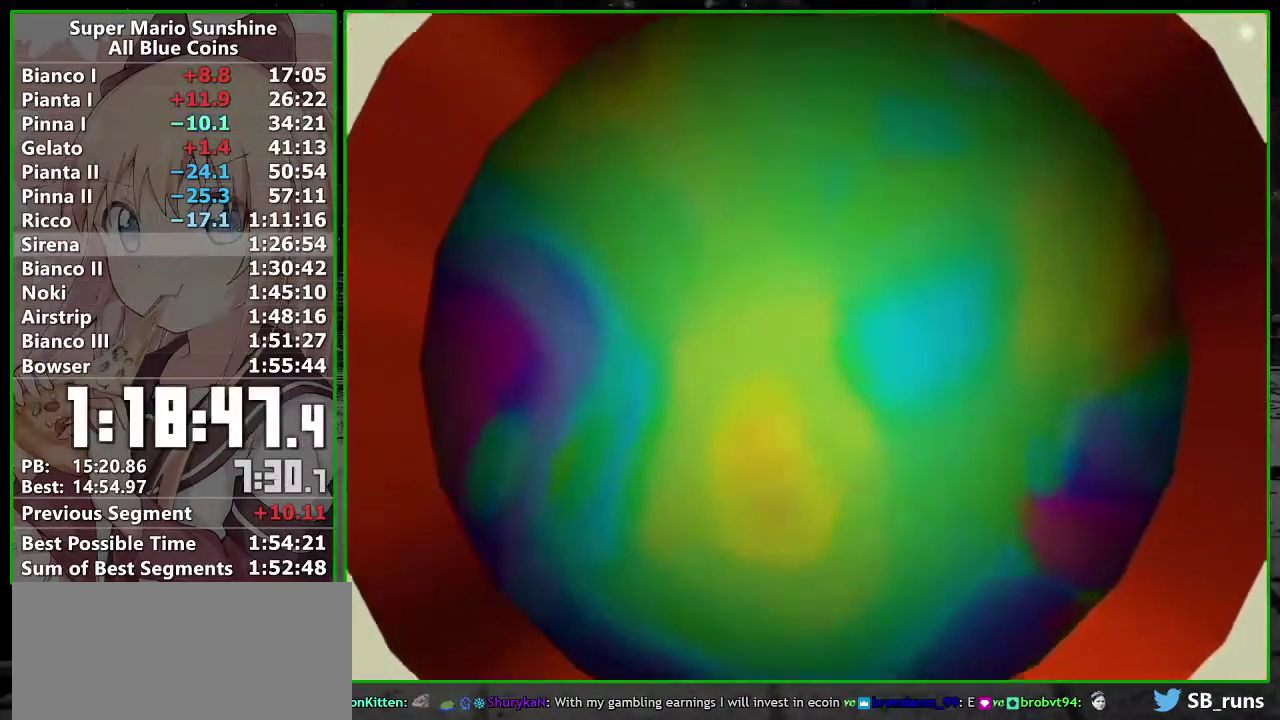
{"buttons": [], "left_stick": "center", "events": []}